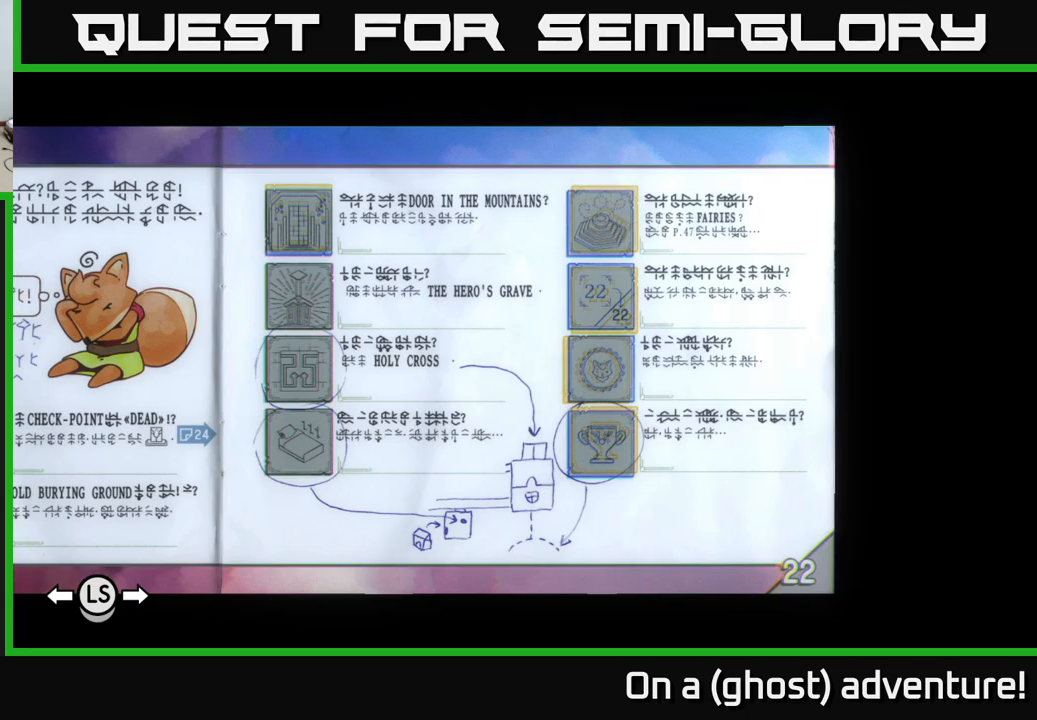
Gameplay with a controller (Xbox layout); each line is a JSON object with the inputs held at the frame after it. "events" lists button and stick changes between this image and that frame as [ms after this image, input, new state], when the widget could be followed in between.
{"buttons": ["R1"], "left_stick": "center", "right_stick": "center", "events": [[150, "R1", "down"], [383, "R1", "up"], [433, "R1", "down"]]}
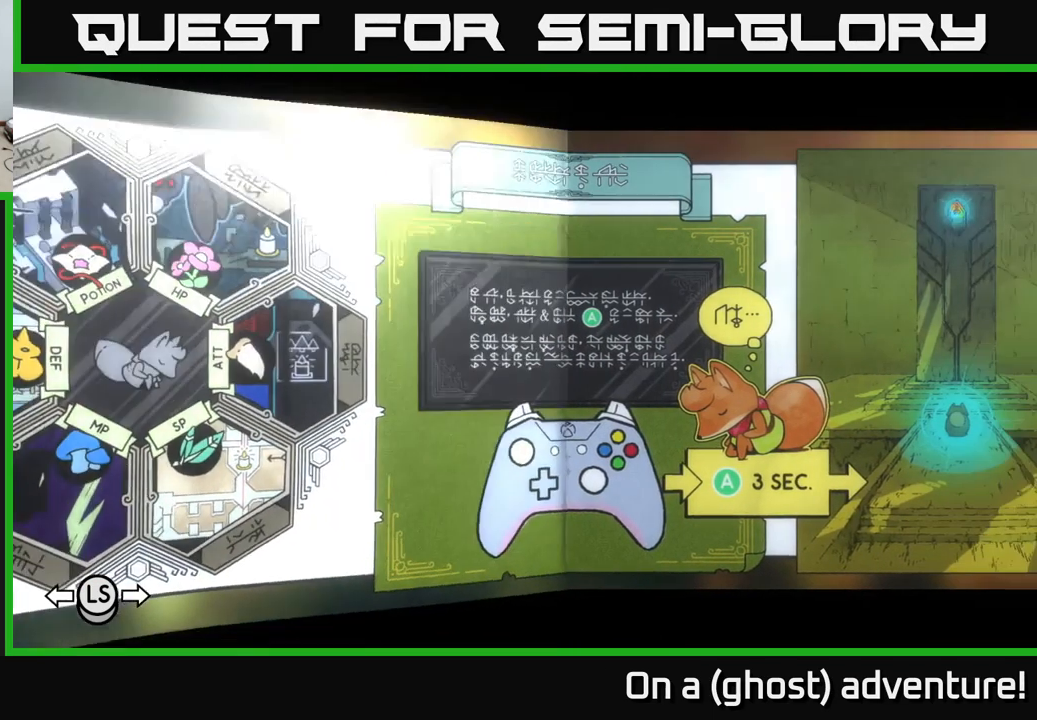
{"buttons": ["R1"], "left_stick": "center", "right_stick": "center", "events": [[83, "R1", "up"], [167, "R1", "down"]]}
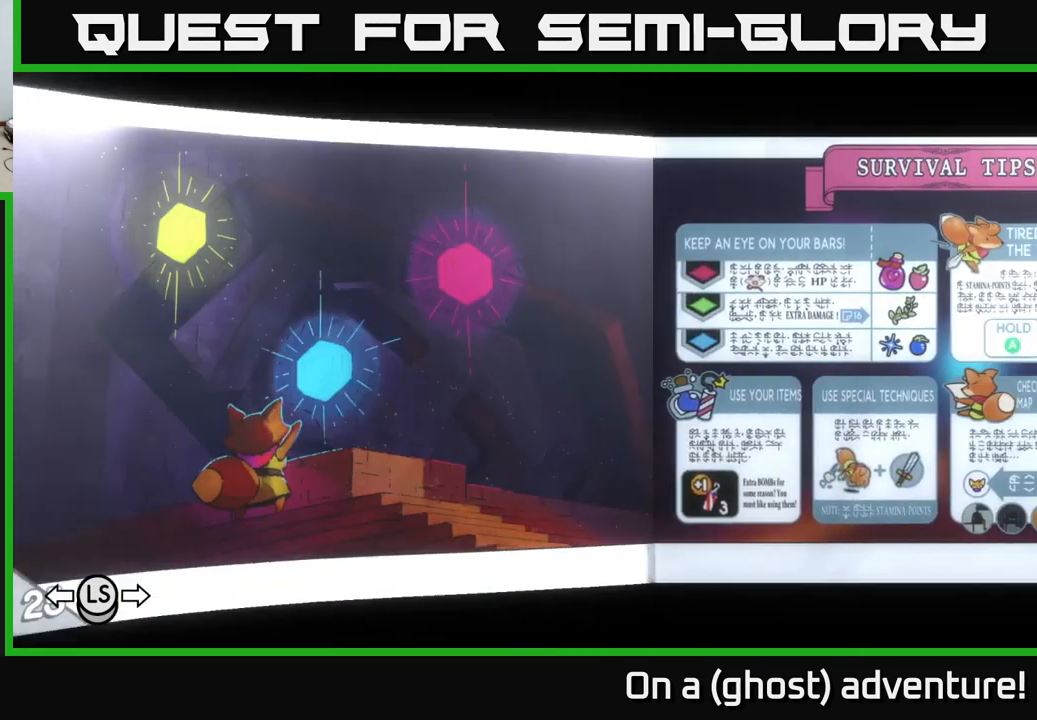
{"buttons": ["R1"], "left_stick": "center", "right_stick": "center", "events": []}
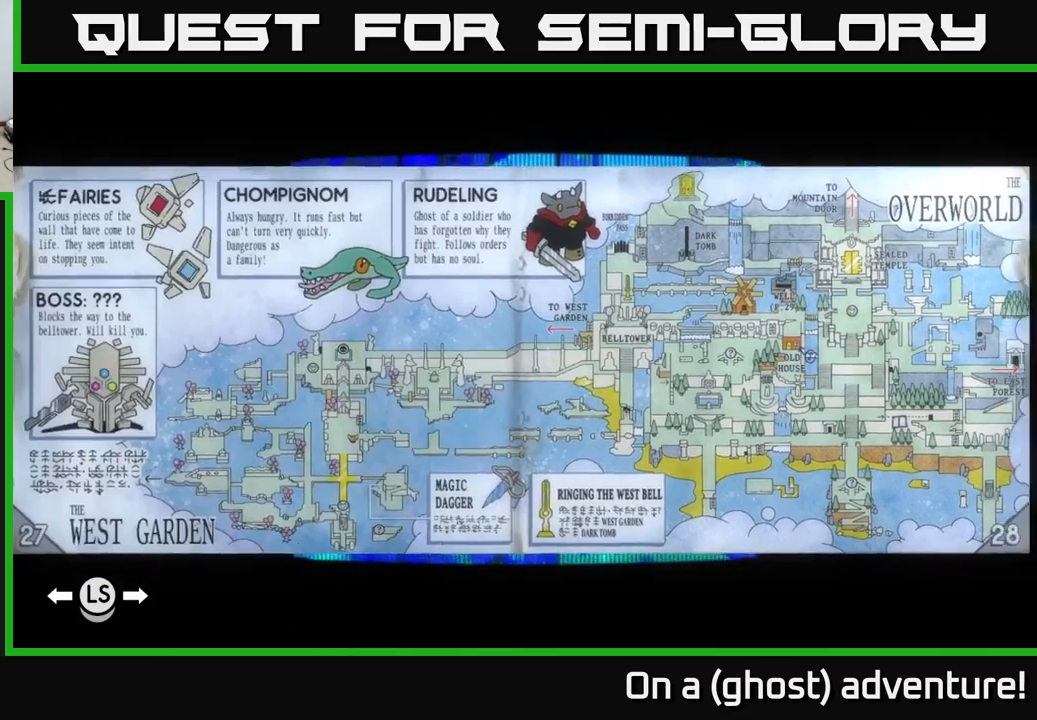
{"buttons": ["R1"], "left_stick": "center", "right_stick": "center", "events": []}
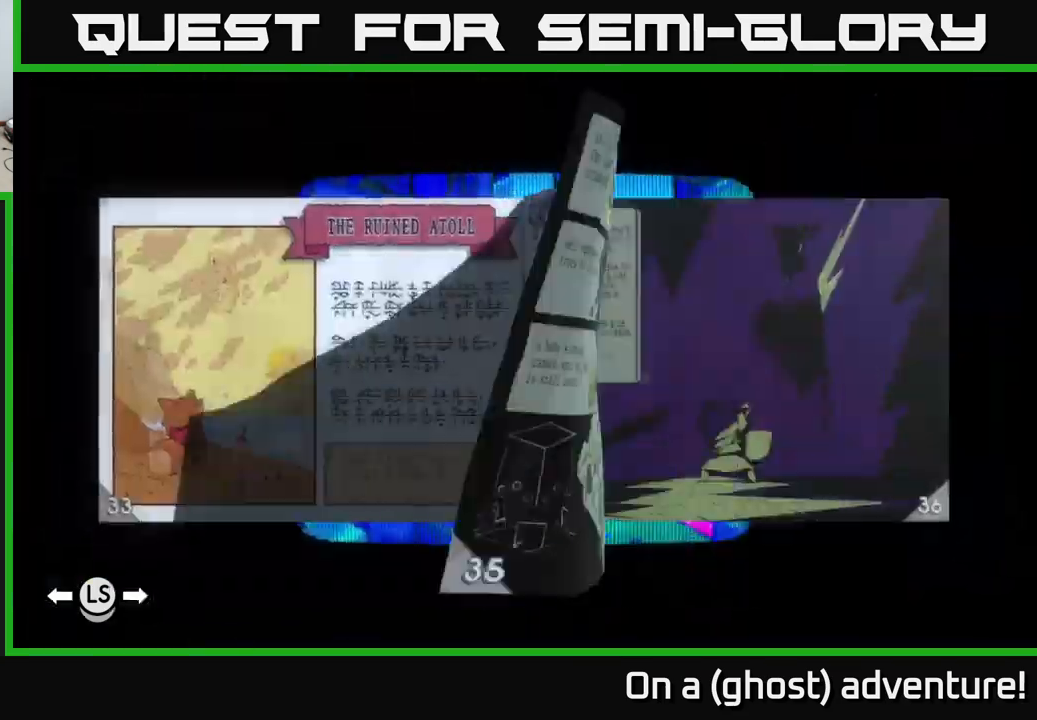
{"buttons": ["R1"], "left_stick": "center", "right_stick": "center", "events": []}
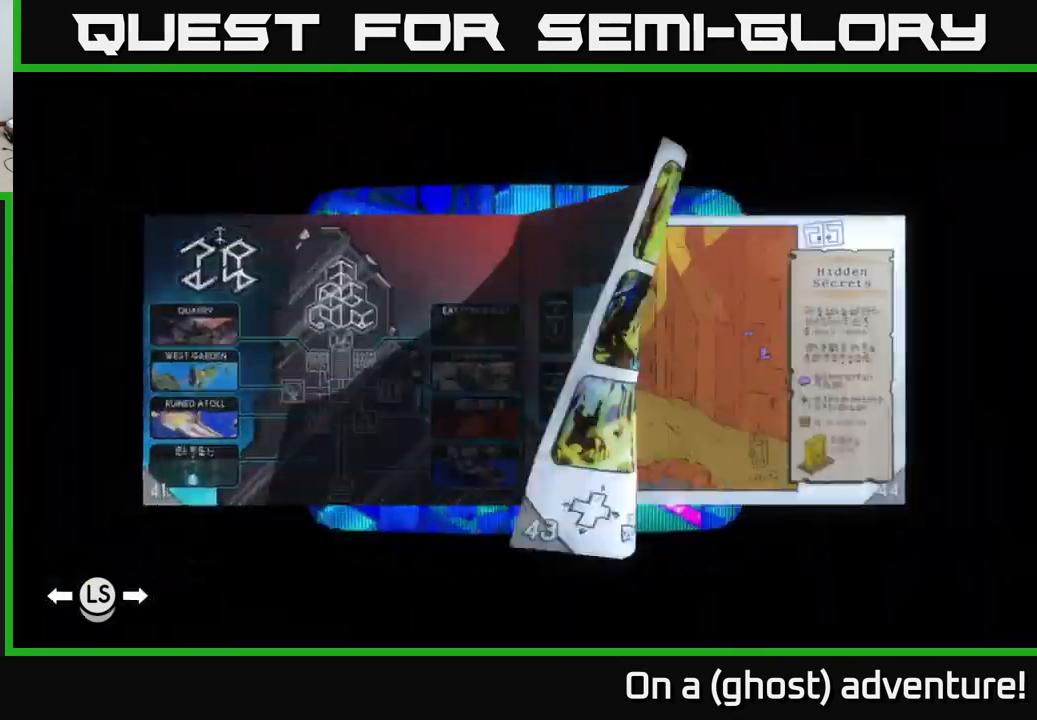
{"buttons": [], "left_stick": "center", "right_stick": "center", "events": [[400, "R1", "up"]]}
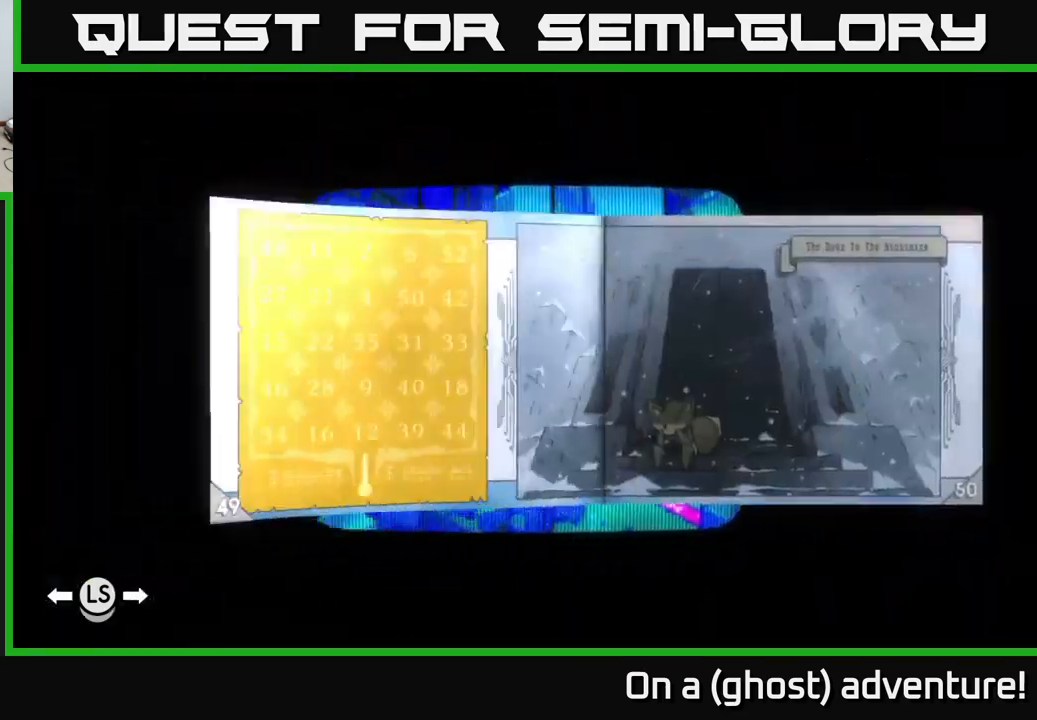
{"buttons": [], "left_stick": "center", "right_stick": "center", "events": []}
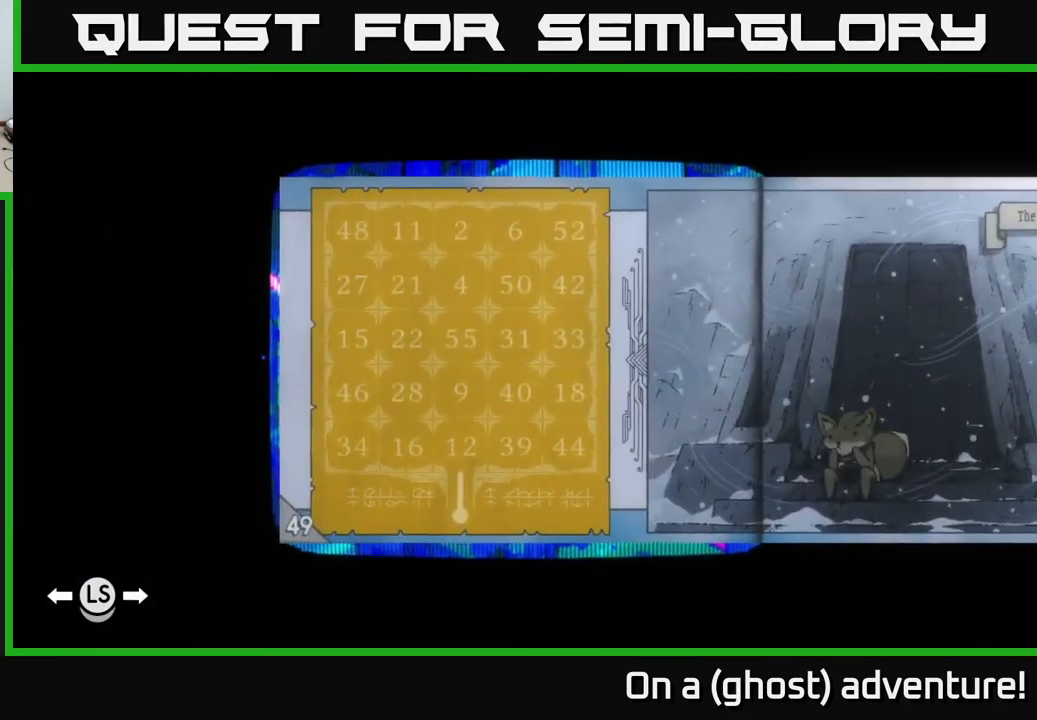
{"buttons": [], "left_stick": "center", "right_stick": "center", "events": []}
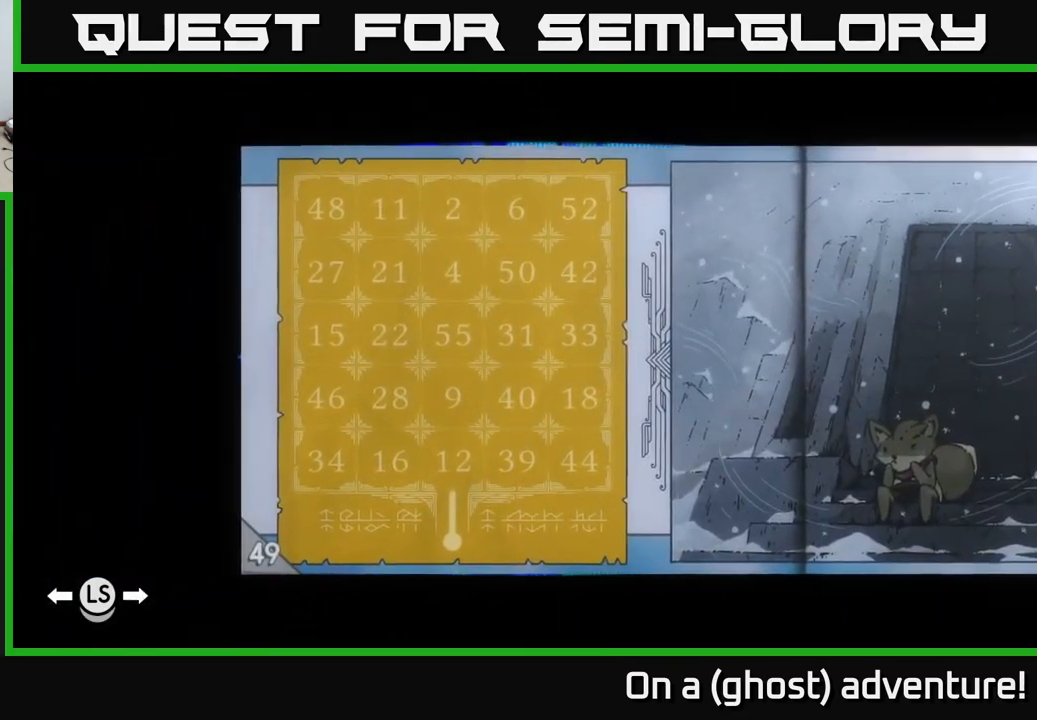
{"buttons": [], "left_stick": "center", "right_stick": "center", "events": []}
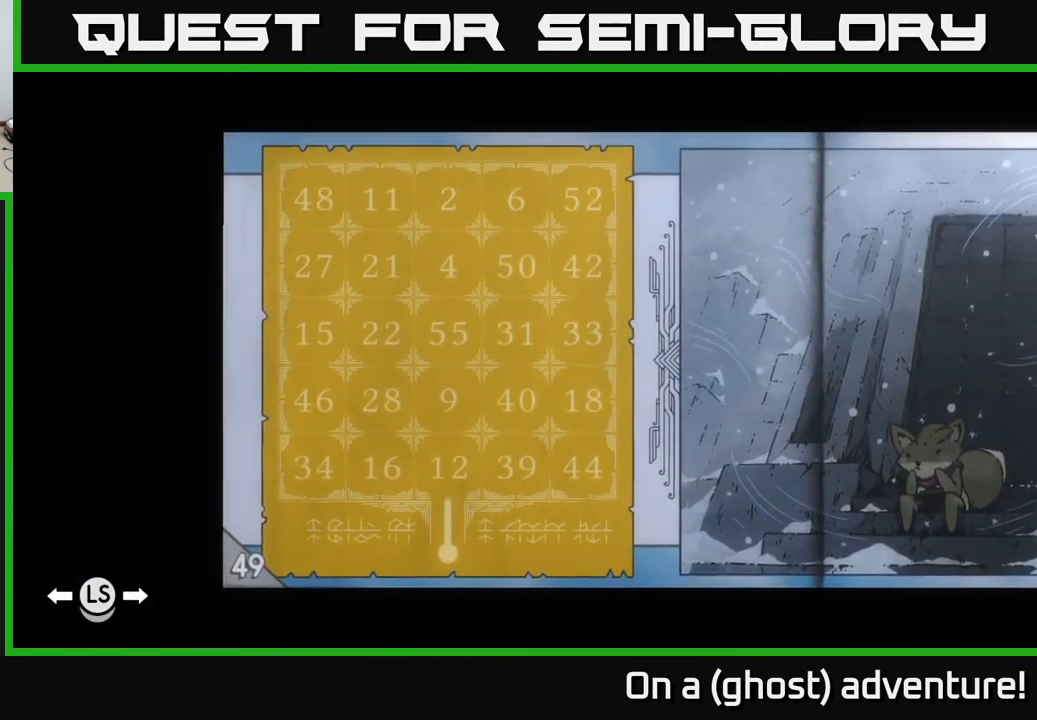
{"buttons": [], "left_stick": "center", "right_stick": "center", "events": []}
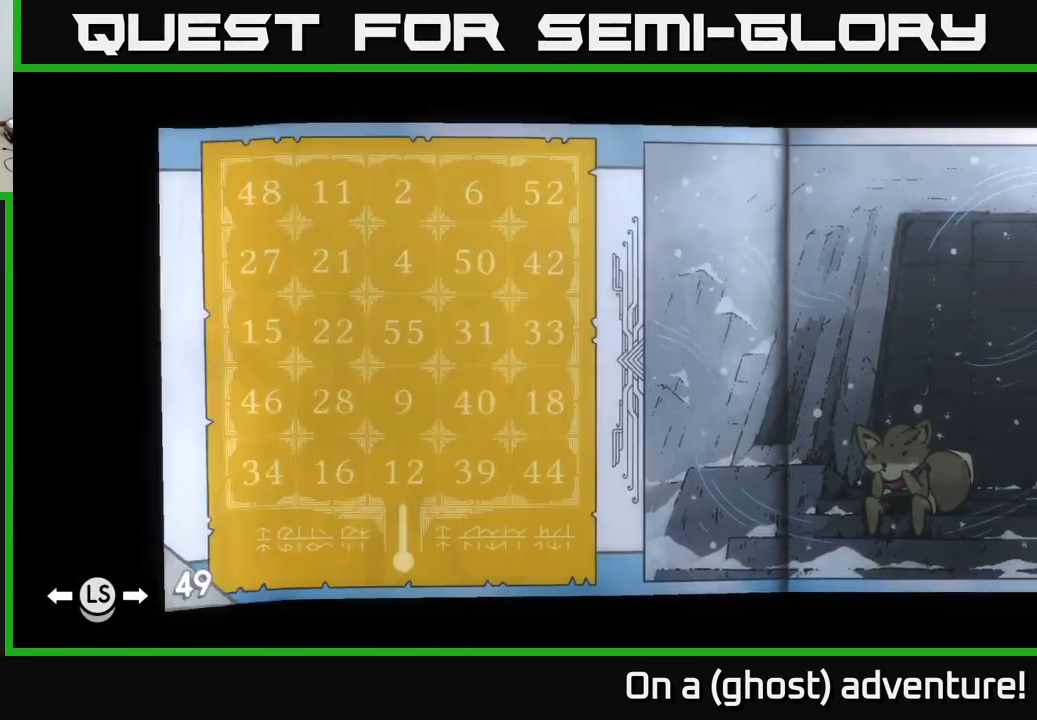
{"buttons": ["L1"], "left_stick": "center", "right_stick": "center", "events": [[17, "L1", "down"]]}
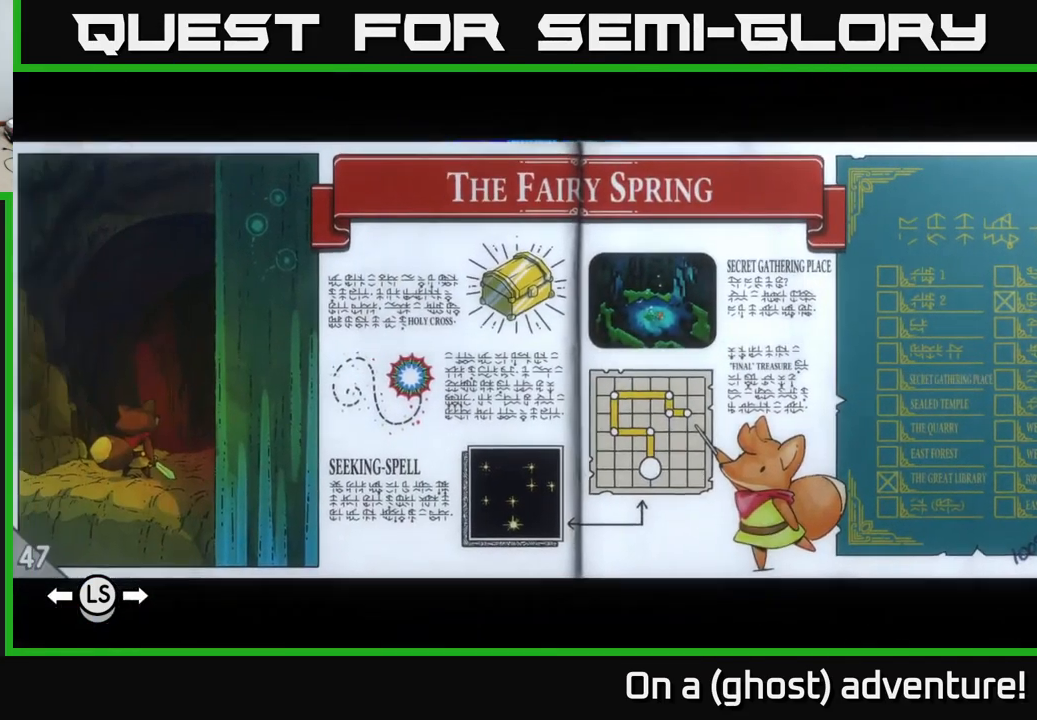
{"buttons": ["L1"], "left_stick": "center", "right_stick": "center", "events": []}
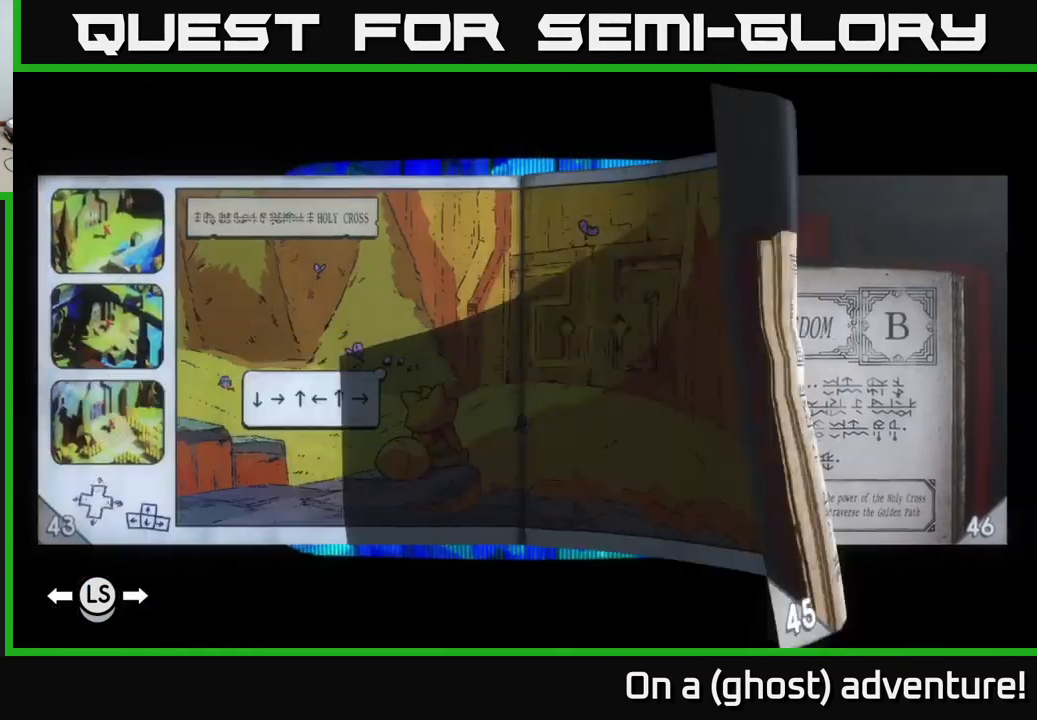
{"buttons": ["L1"], "left_stick": "center", "right_stick": "center", "events": []}
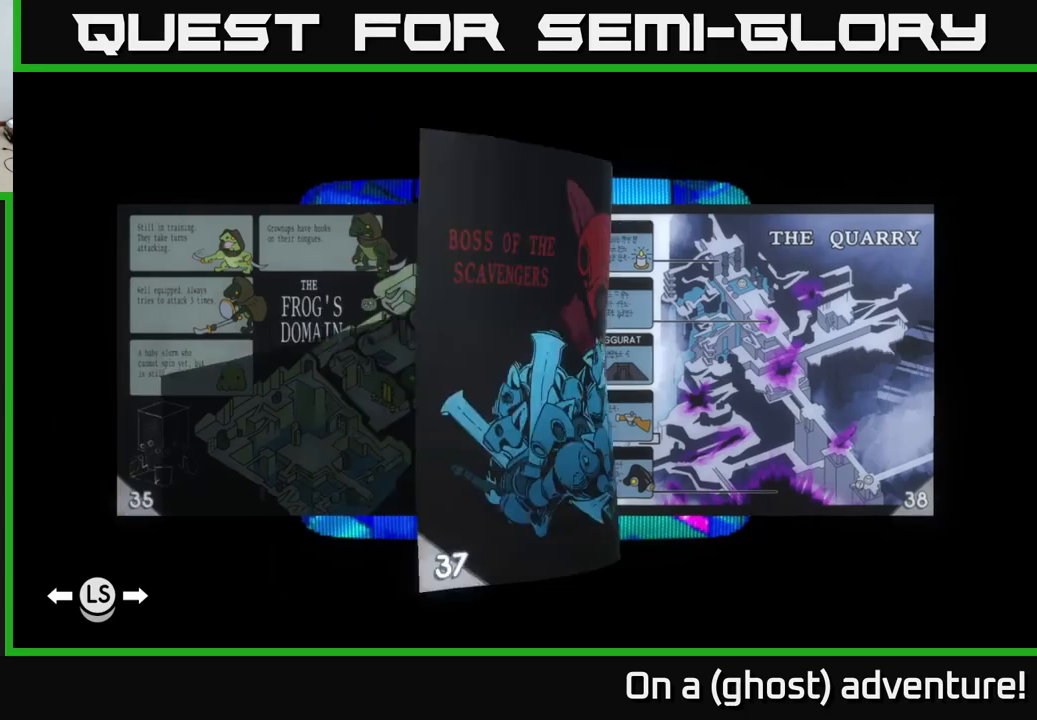
{"buttons": ["L1"], "left_stick": "center", "right_stick": "center", "events": []}
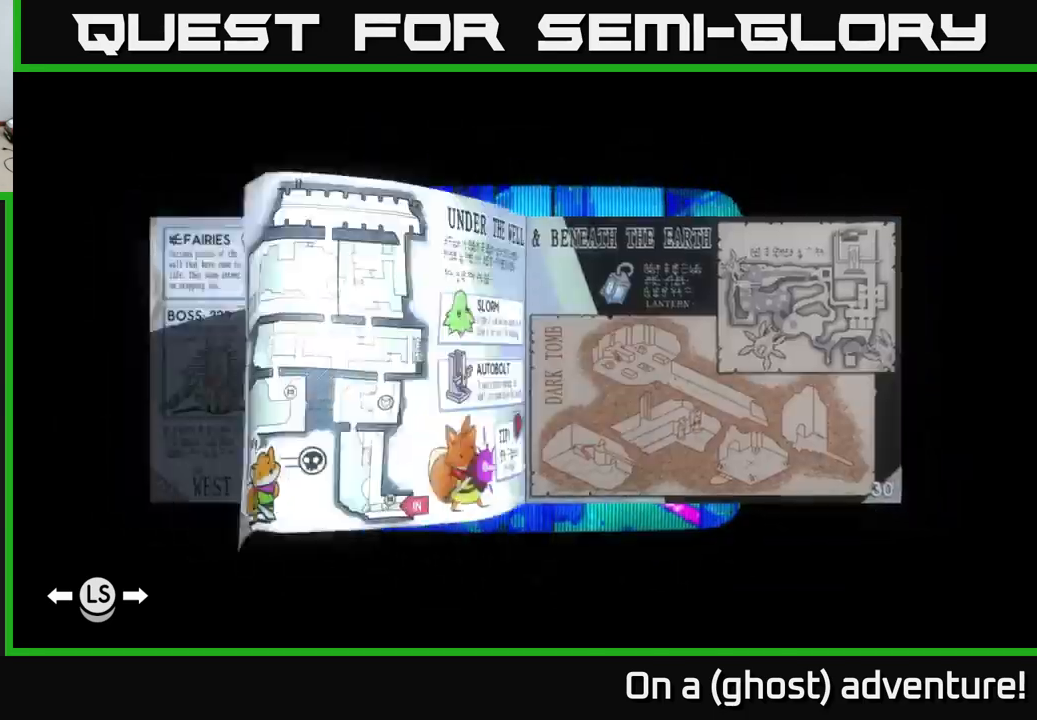
{"buttons": [], "left_stick": "center", "right_stick": "center", "events": [[150, "L1", "up"]]}
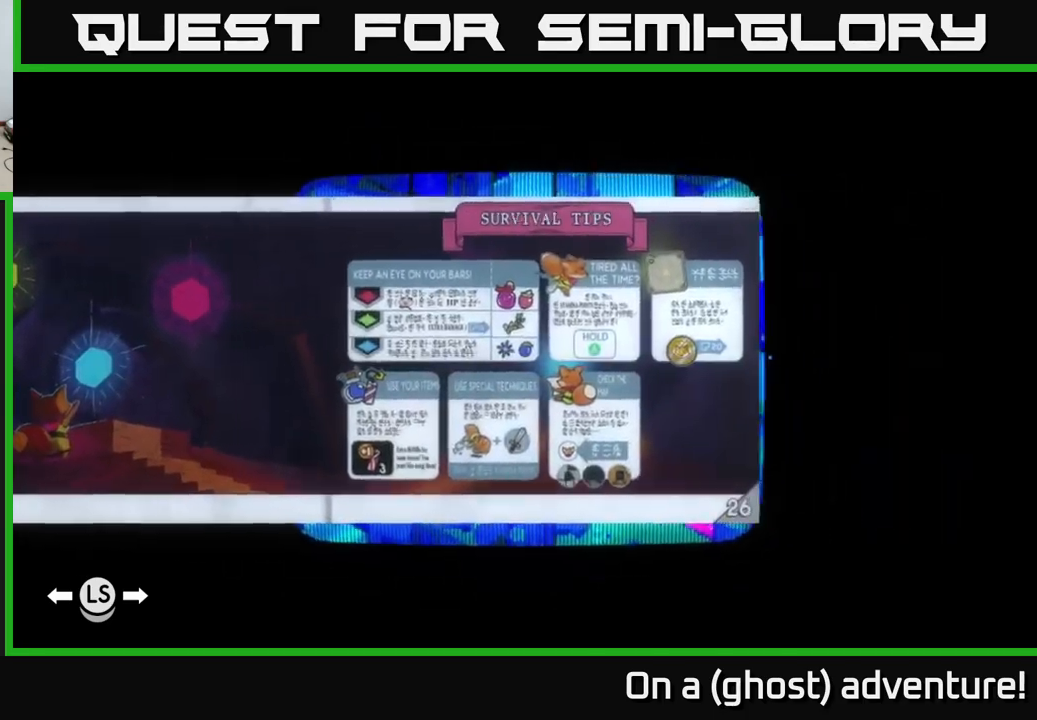
{"buttons": [], "left_stick": "center", "right_stick": "center", "events": [[183, "R1", "down"], [250, "R1", "up"], [333, "R1", "down"], [466, "R1", "up"]]}
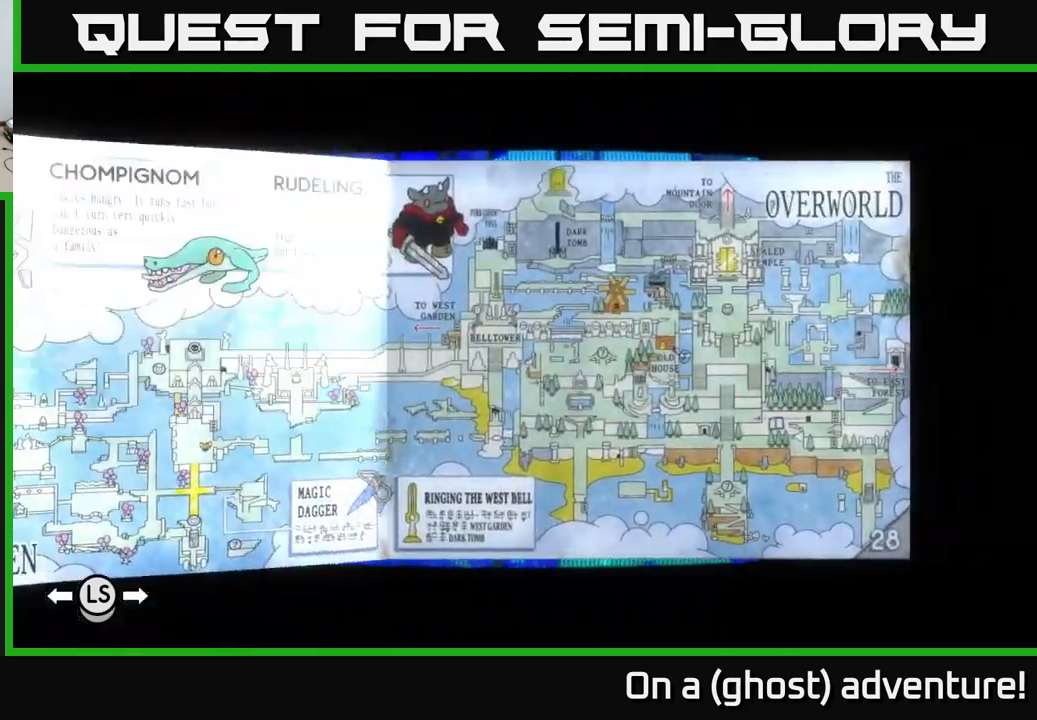
{"buttons": [], "left_stick": "center", "right_stick": "center", "events": [[166, "R1", "down"], [350, "R1", "up"]]}
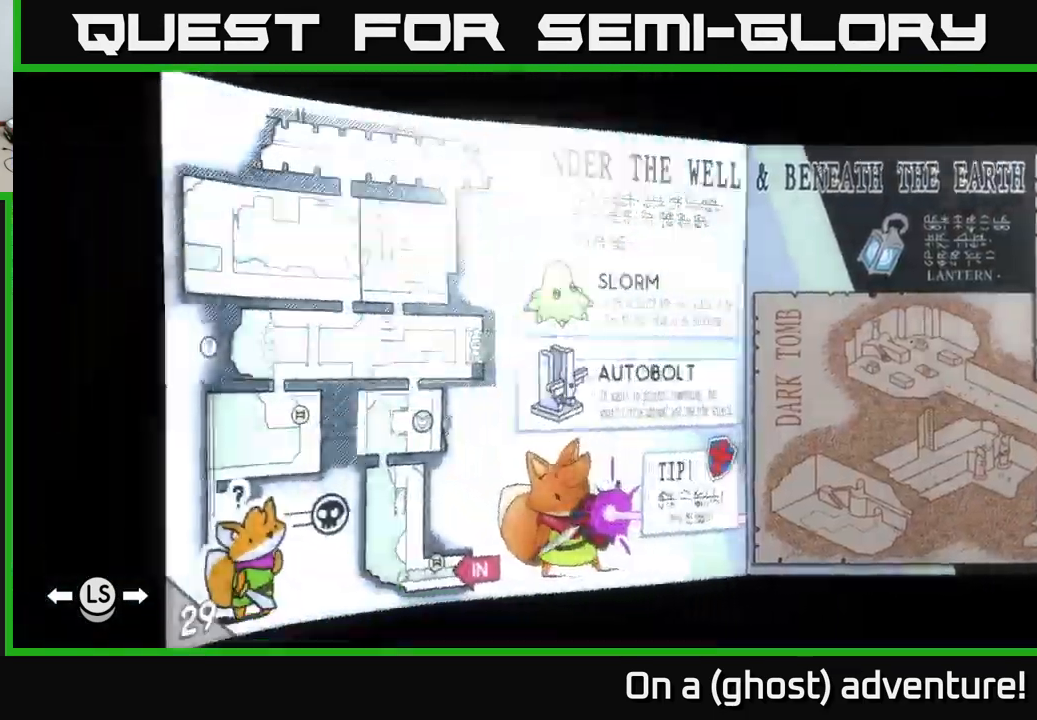
{"buttons": [], "left_stick": "center", "right_stick": "center", "events": [[83, "L1", "down"], [200, "L1", "up"]]}